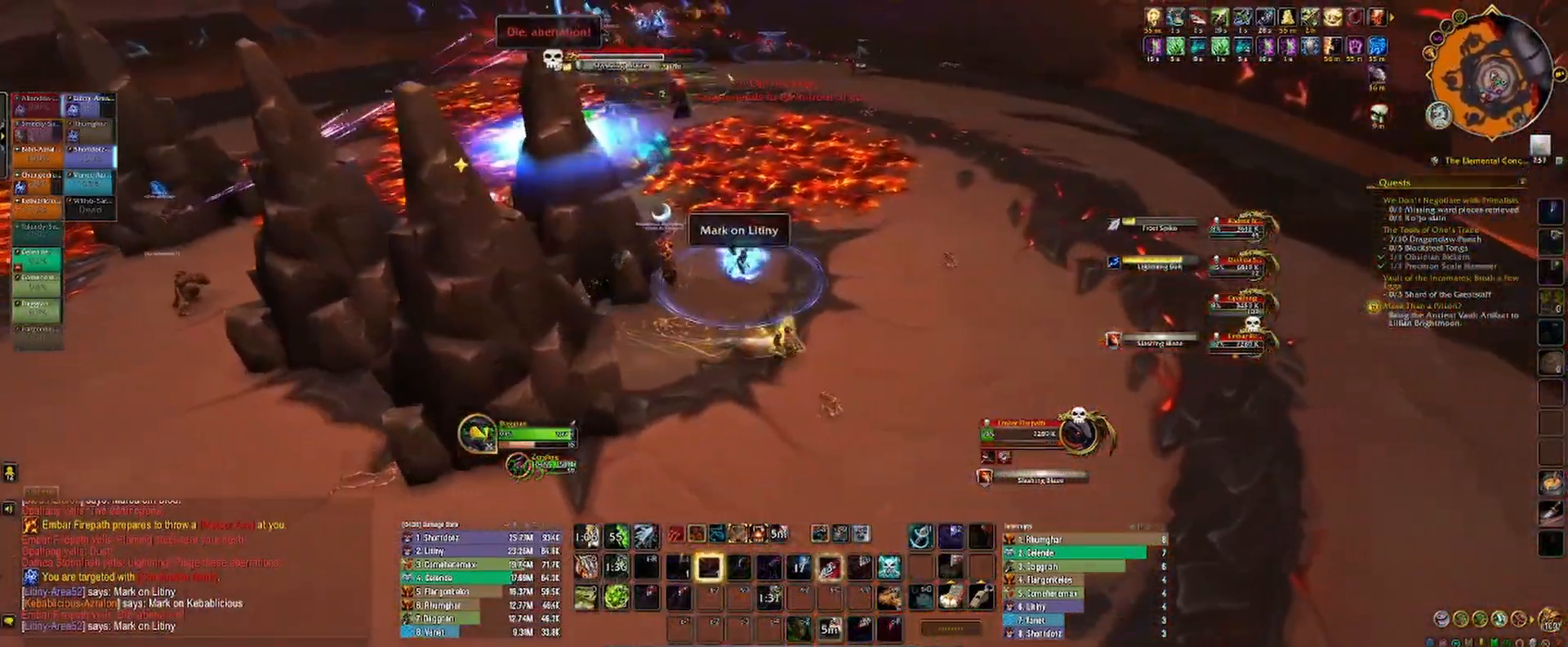
Gameplay with keyboard and mouse; each line is a JSON object with the keys and mouse buttons held at the frame after it. "events" lists presses ("down") and releases ("up") of "1", "2", "3", "4", "5", "a", "alt", "b", "c", "ctrl", "d", "e", "f", "g", "q", "r", "s", "shift", "space", "t", "tab", "v", "w", "x", "z", "mouse_left", "mouse_wheel", "mouse_right", "mouse_mb4" and "mouse_mb5" between this image and that frame as [ms after this image, input, new state], when the widget could be followed in between. "mouse_left", "mouse_wheel", "mouse_right", "mouse_mb4", "mouse_mb5" = the "left", "wheel", "right", "mb4", "mb5" buttons of the "mouse" list. No other keys are recorded. "wheel" means that the mouse wheel is clicked or scrolled. Not read: mouse_move.
{"keys": ["1", "d", "space"], "mouse": ["left", "right"], "events": [[83, "1", "down"], [167, "1", "up"], [267, "1", "down"], [350, "1", "up"], [433, "space", "down"], [467, "1", "down"]]}
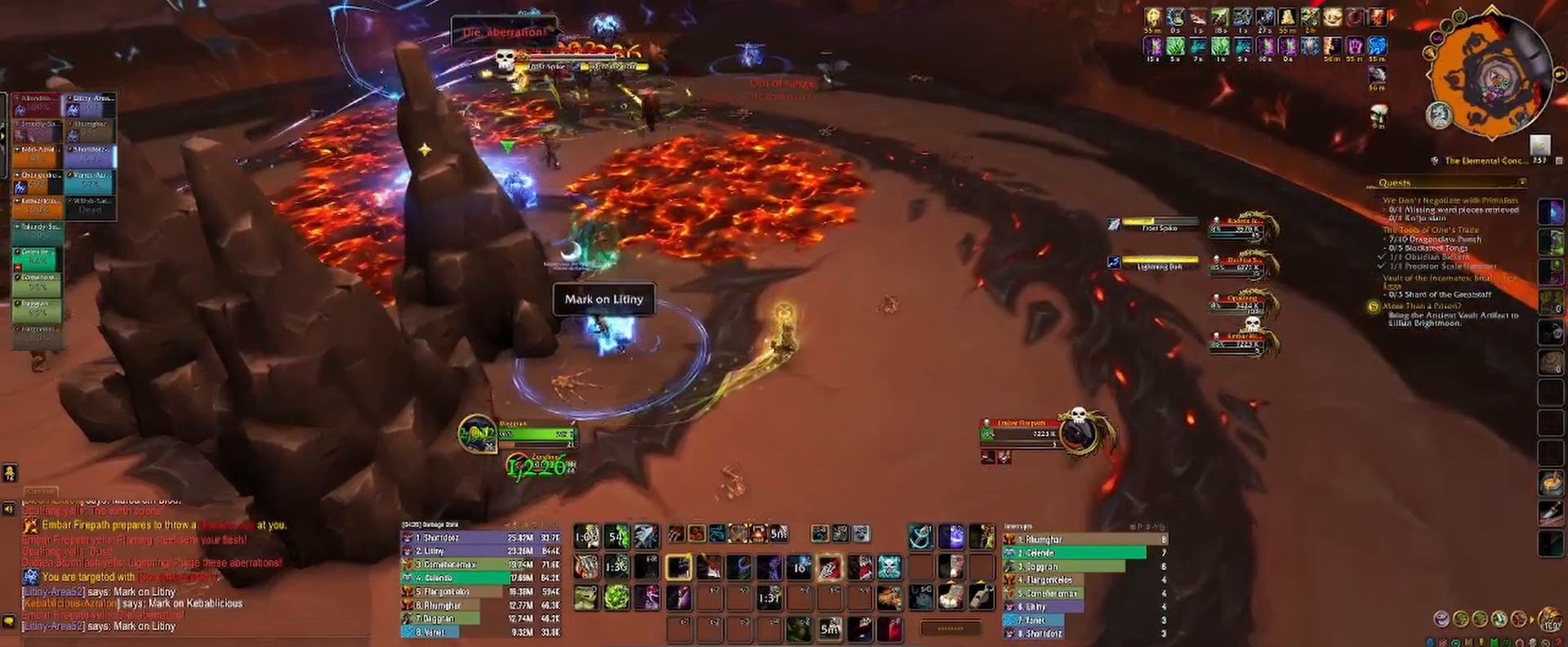
{"keys": ["d"], "mouse": ["left", "right"], "events": [[33, "1", "up"], [33, "space", "up"], [100, "1", "down"], [200, "1", "up"], [267, "3", "down"], [333, "3", "up"], [417, "3", "down"], [483, "3", "up"]]}
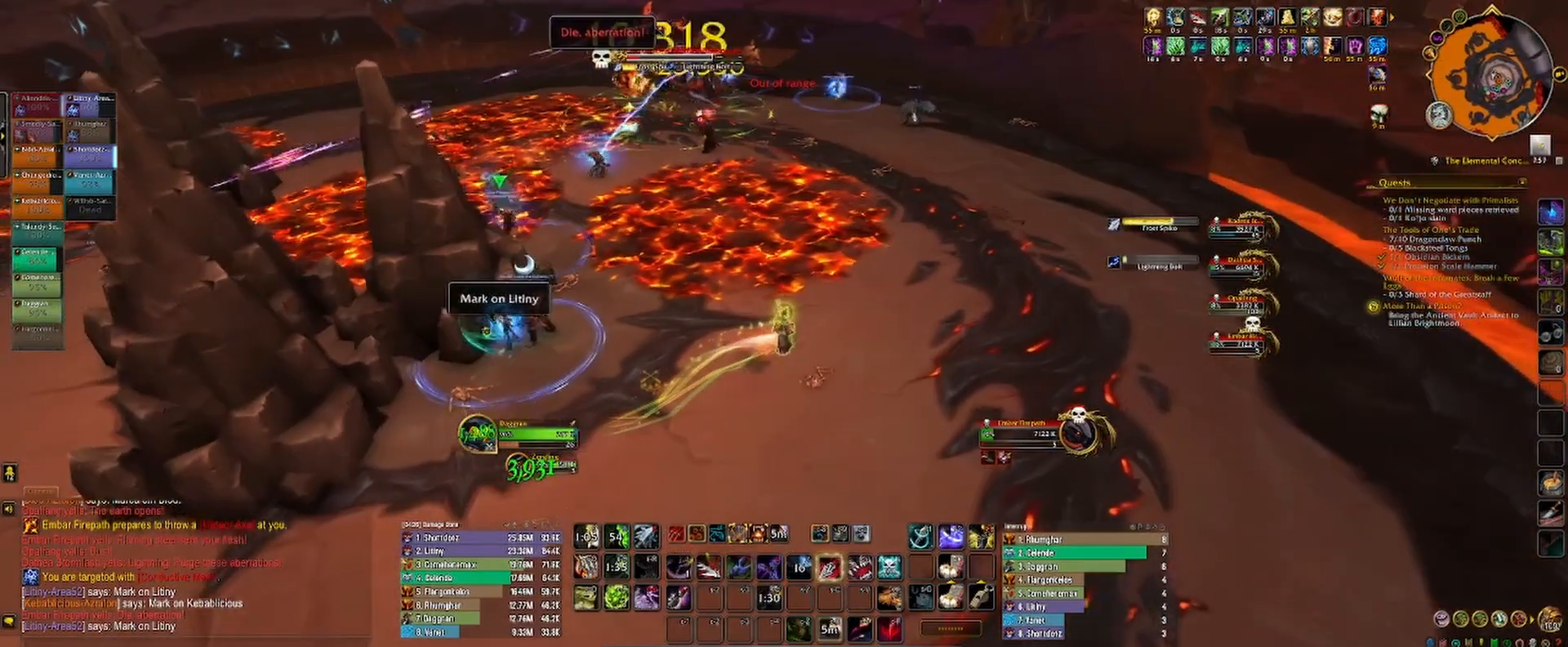
{"keys": [], "mouse": ["left", "right"], "events": [[33, "2", "down"], [100, "2", "up"], [183, "2", "down"], [250, "2", "up"], [317, "space", "down"], [350, "2", "down"], [400, "2", "up"], [433, "d", "up"], [467, "space", "up"]]}
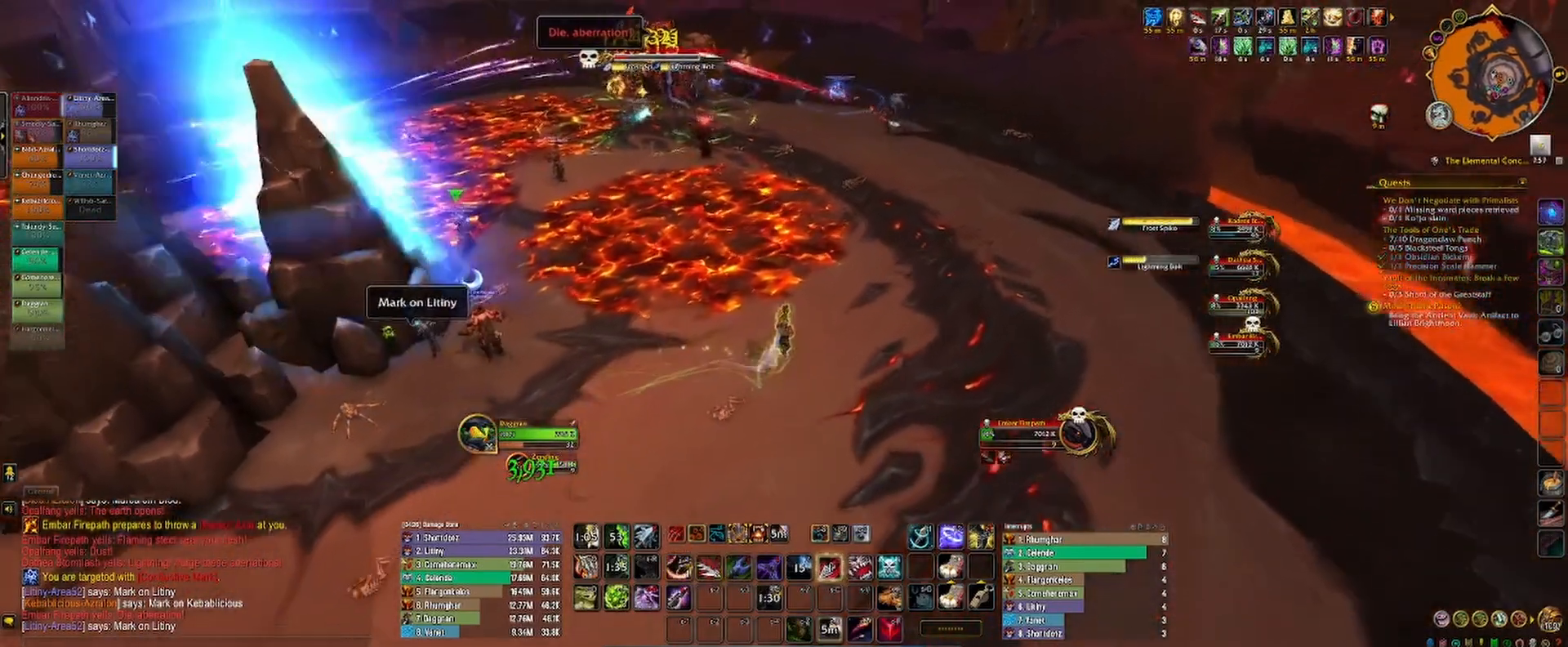
{"keys": [], "mouse": ["left", "right"], "events": [[17, "2", "down"], [67, "2", "up"], [200, "c", "down"], [283, "c", "up"], [350, "c", "down"], [400, "c", "up"]]}
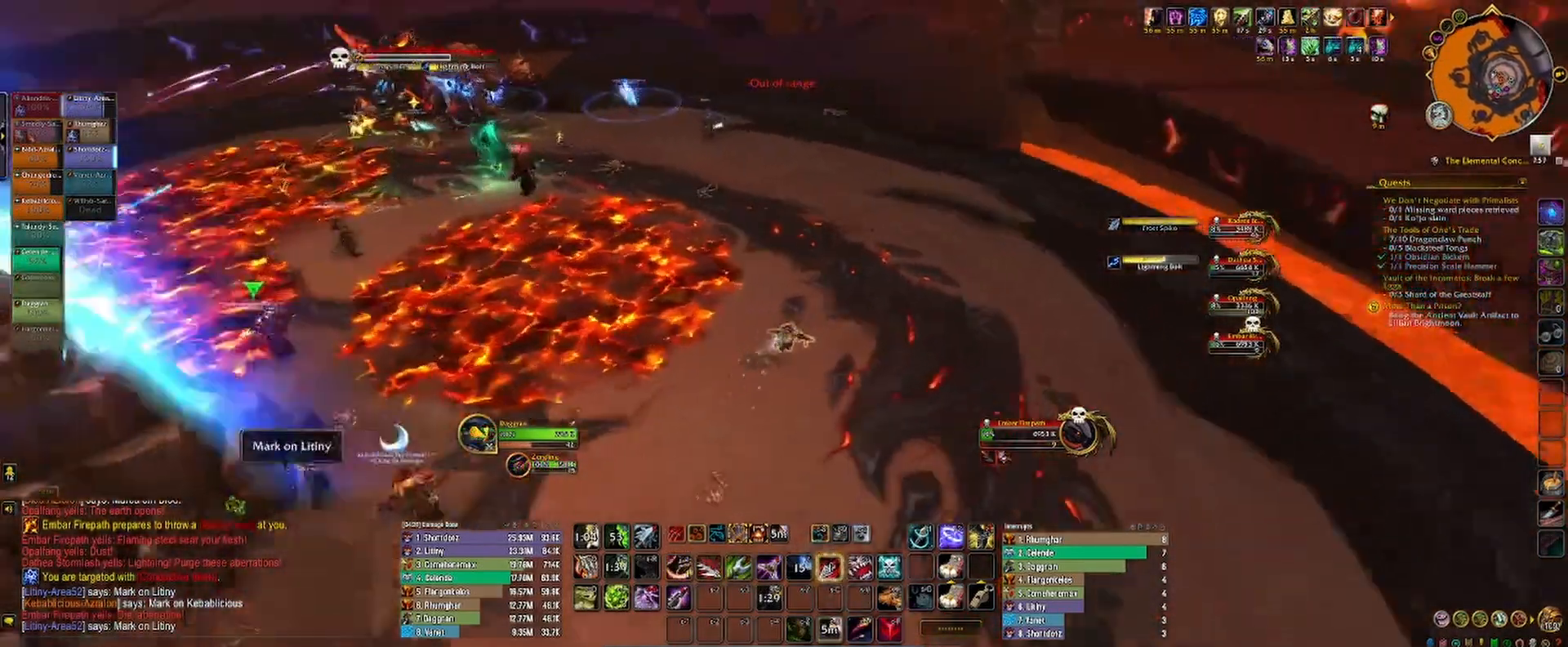
{"keys": ["2", "d"], "mouse": ["left", "right"], "events": [[17, "v", "down"], [67, "v", "up"], [283, "2", "down"], [367, "2", "up"], [483, "2", "down"], [500, "d", "down"]]}
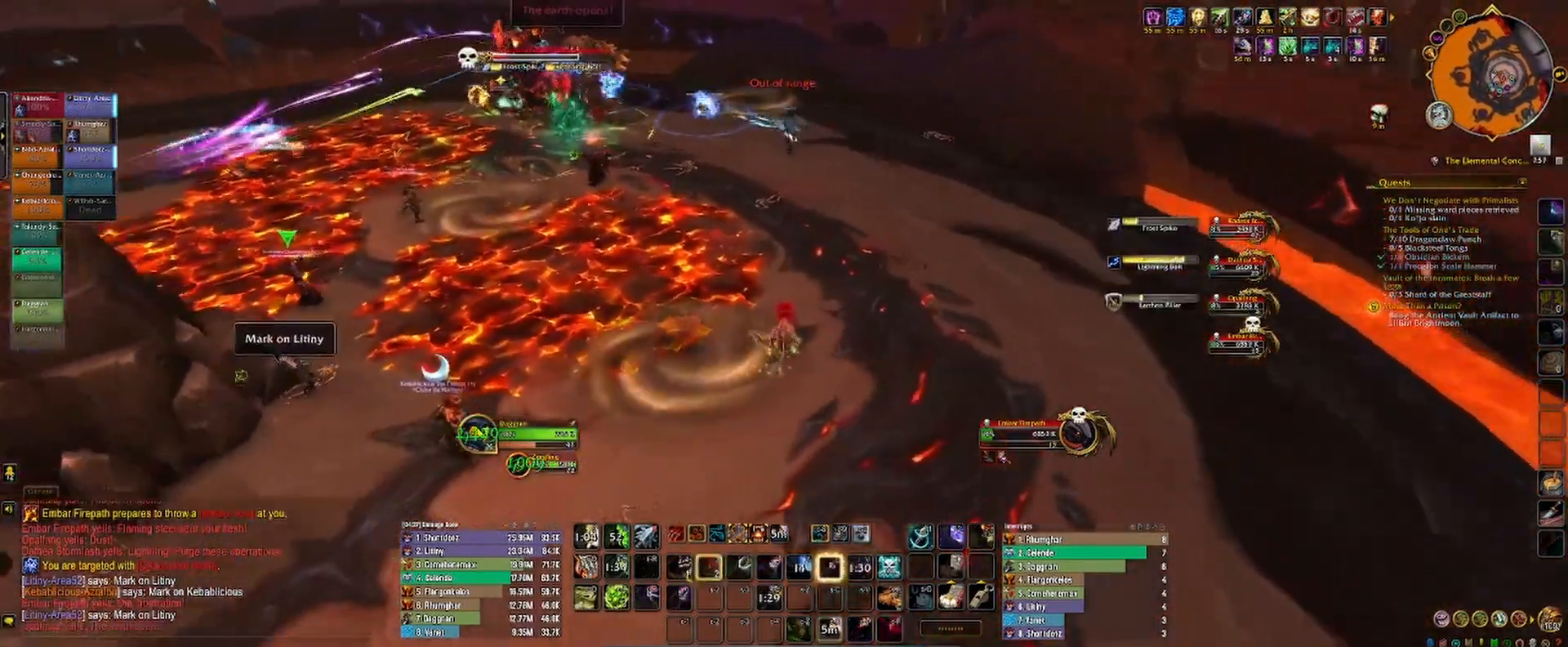
{"keys": [], "mouse": ["left", "right"], "events": [[17, "2", "up"], [117, "2", "down"], [183, "2", "up"], [233, "space", "down"], [267, "d", "up"], [283, "2", "down"], [317, "space", "up"], [333, "2", "up"], [417, "3", "down"], [483, "3", "up"]]}
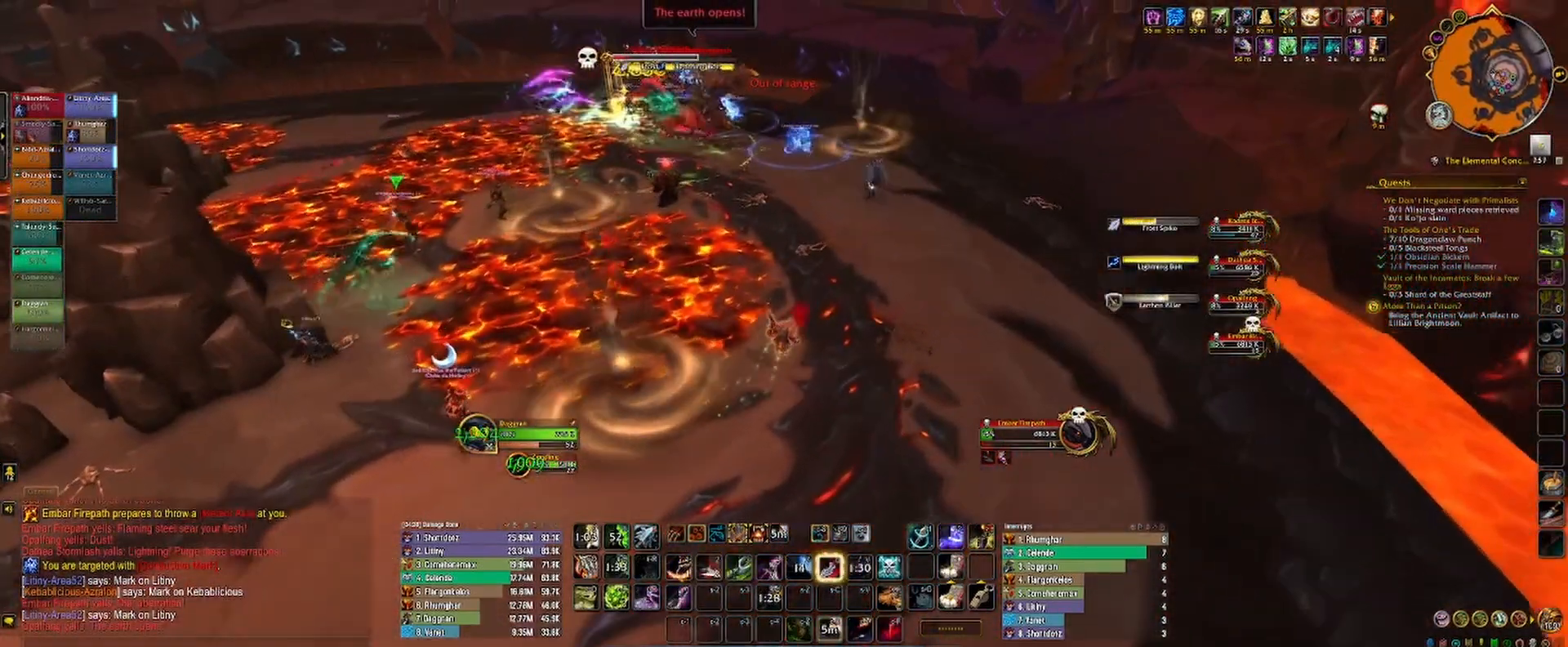
{"keys": ["d"], "mouse": ["left", "right"], "events": [[67, "3", "down"], [133, "3", "up"], [200, "3", "down"], [283, "3", "up"], [333, "2", "down"], [350, "2", "up"], [367, "2", "down"], [400, "2", "up"], [467, "d", "down"]]}
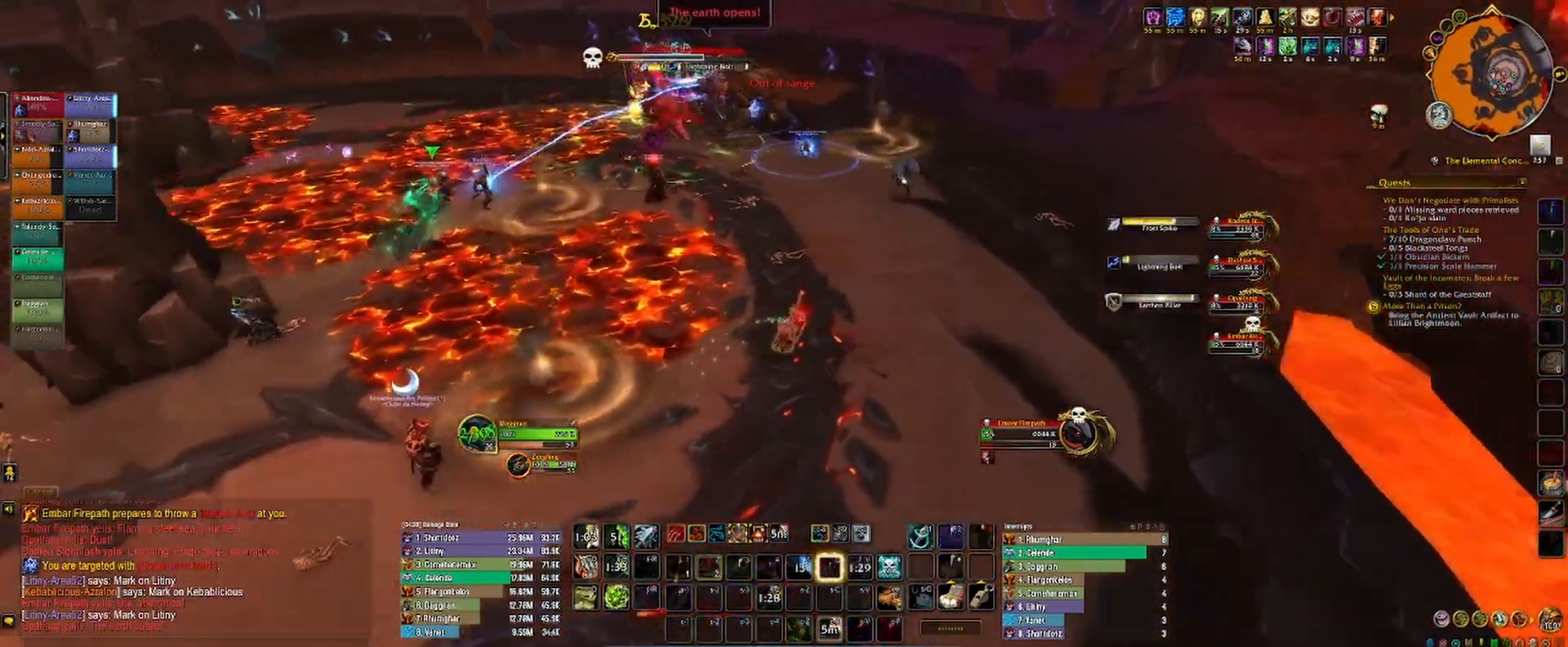
{"keys": ["d"], "mouse": ["left", "right"], "events": [[83, "d", "up"], [100, "2", "down"], [133, "d", "down"], [183, "2", "up"], [267, "2", "down"], [333, "2", "up"], [433, "2", "down"], [483, "2", "up"]]}
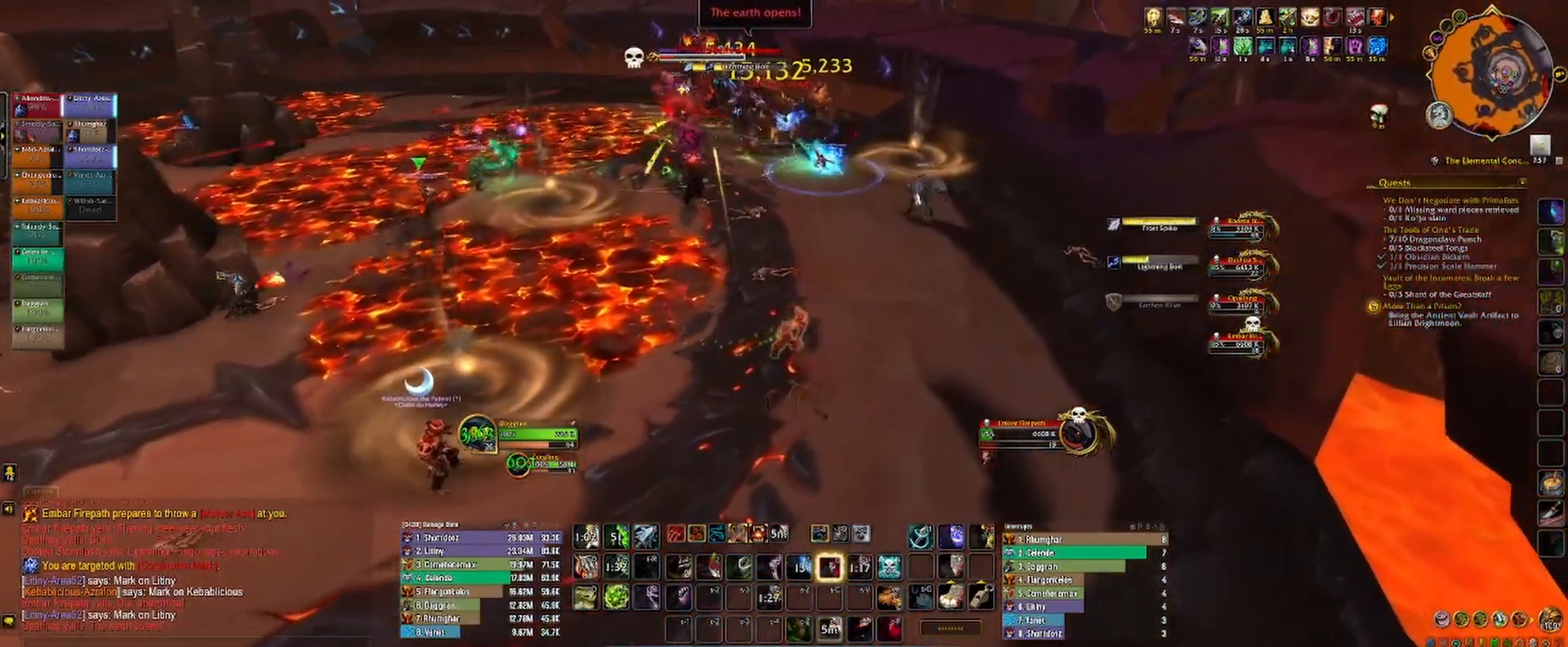
{"keys": ["1", "d"], "mouse": ["left", "right"], "events": [[50, "2", "down"], [133, "2", "up"], [217, "2", "down"], [267, "2", "up"], [367, "1", "down"], [400, "d", "up"], [417, "1", "up"], [433, "d", "down"], [500, "1", "down"]]}
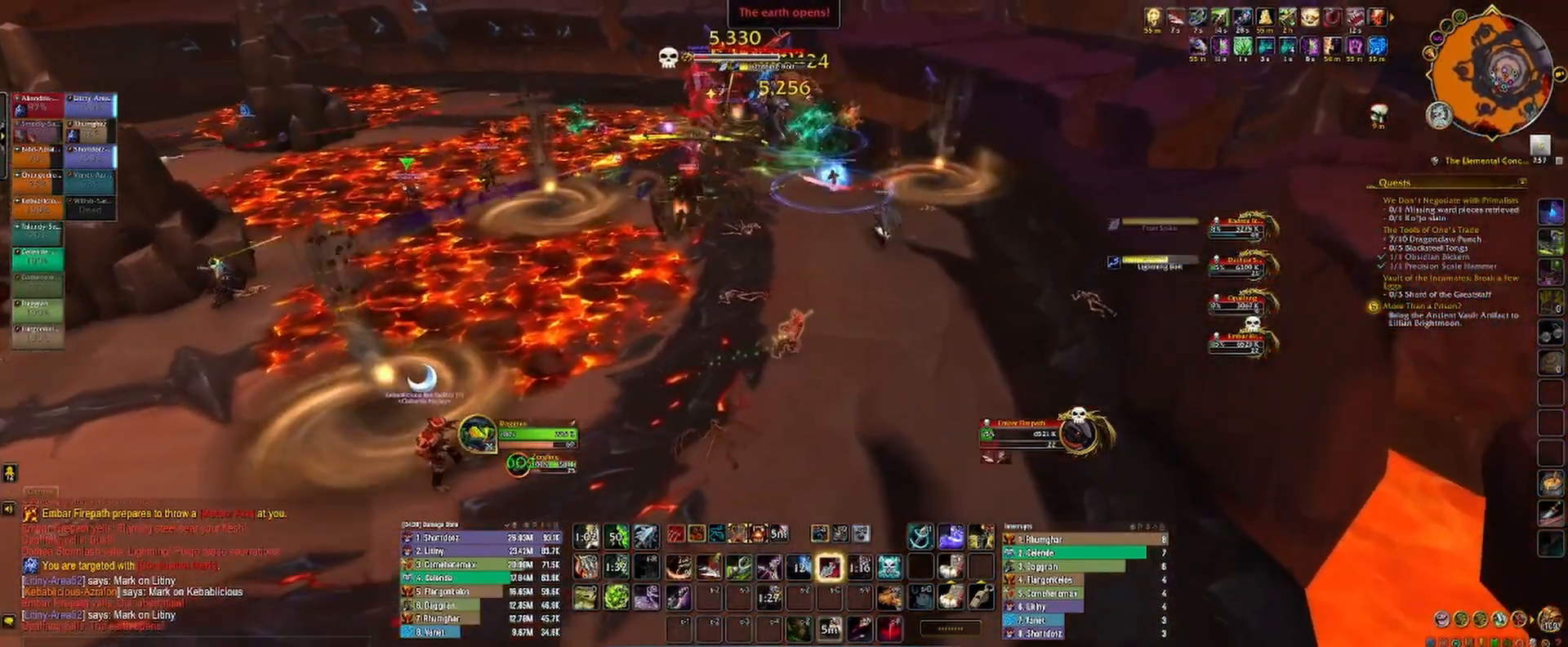
{"keys": [], "mouse": ["left", "right"], "events": [[50, "1", "up"], [150, "1", "down"], [200, "1", "up"], [200, "d", "up"], [283, "1", "down"], [333, "1", "up"], [417, "1", "down"], [483, "1", "up"]]}
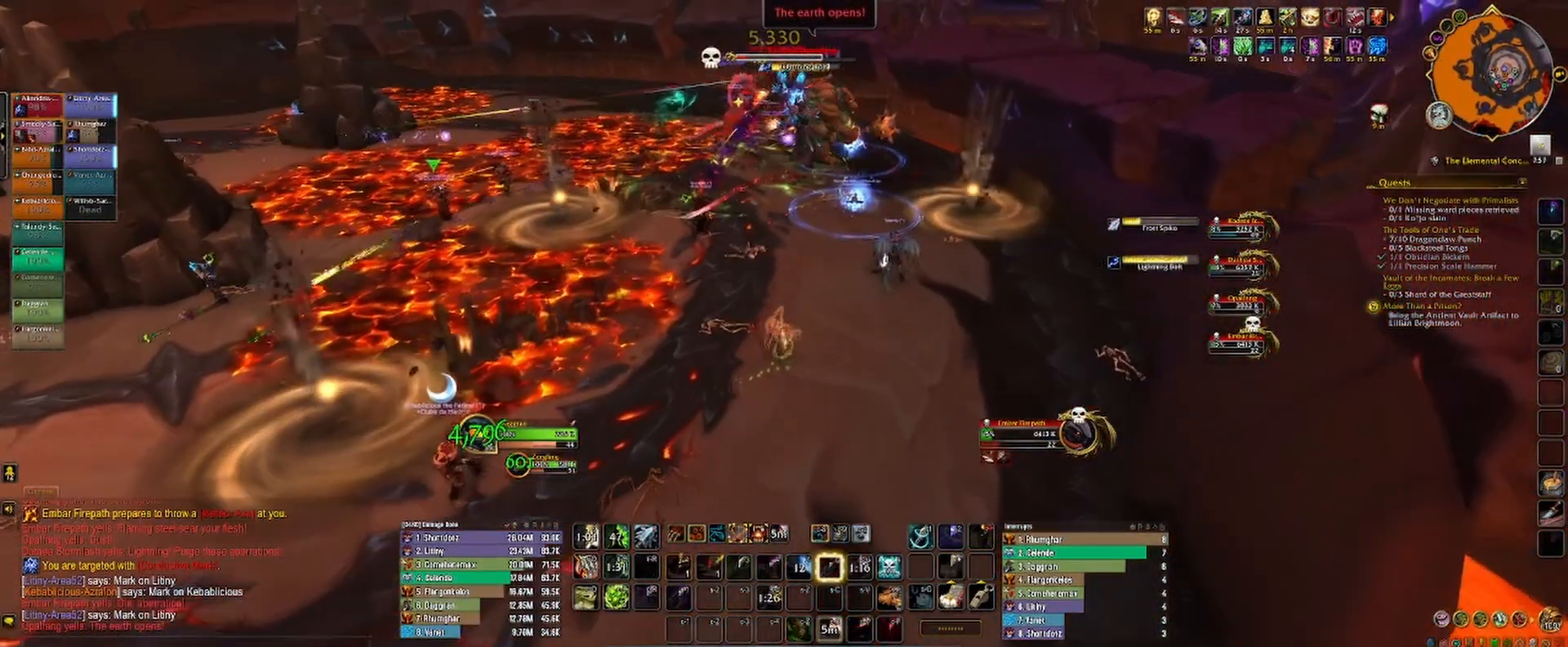
{"keys": [], "mouse": [], "events": [[50, "1", "down"], [83, "mouse_right", "up"], [117, "1", "up"], [117, "mouse_left", "up"], [200, "1", "down"], [250, "1", "up"], [317, "1", "down"], [367, "1", "up"], [433, "1", "down"], [500, "1", "up"]]}
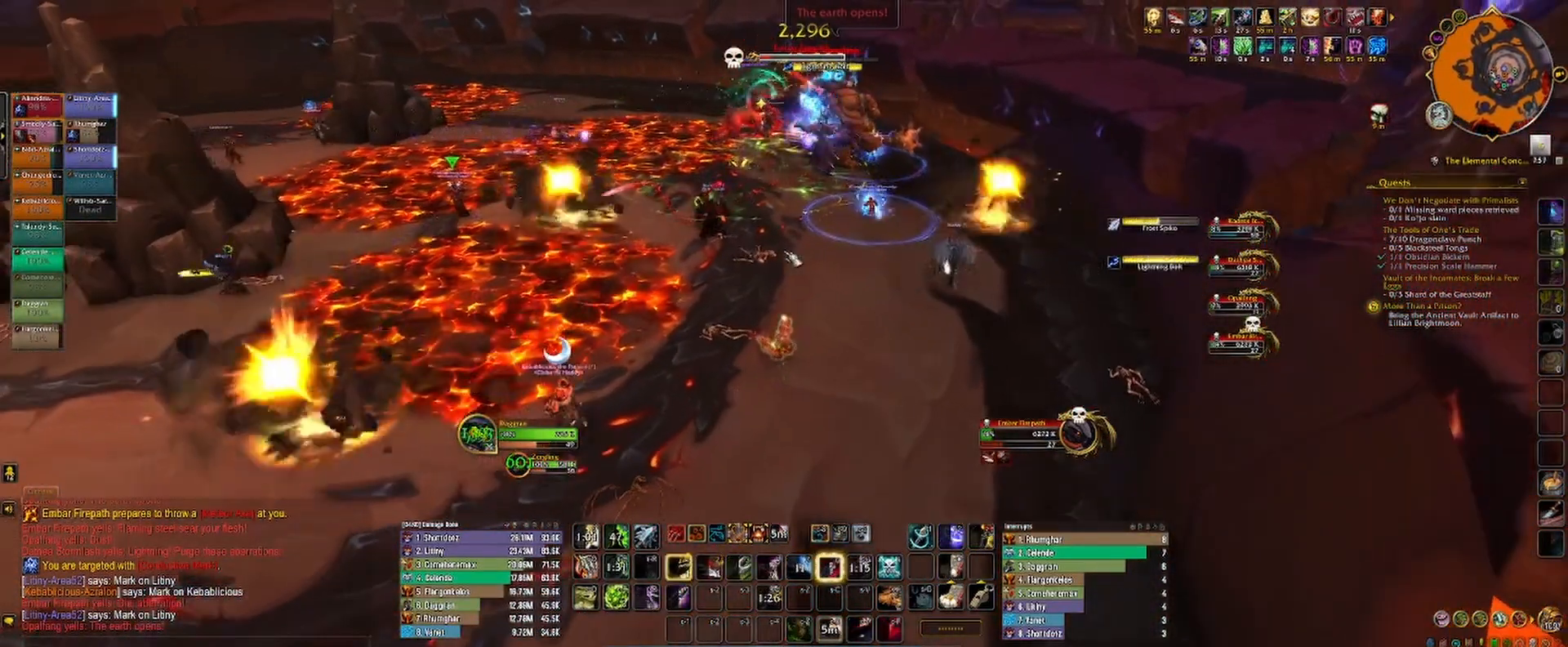
{"keys": ["shift"], "mouse": [], "events": [[67, "1", "down"], [150, "1", "up"], [483, "shift", "down"]]}
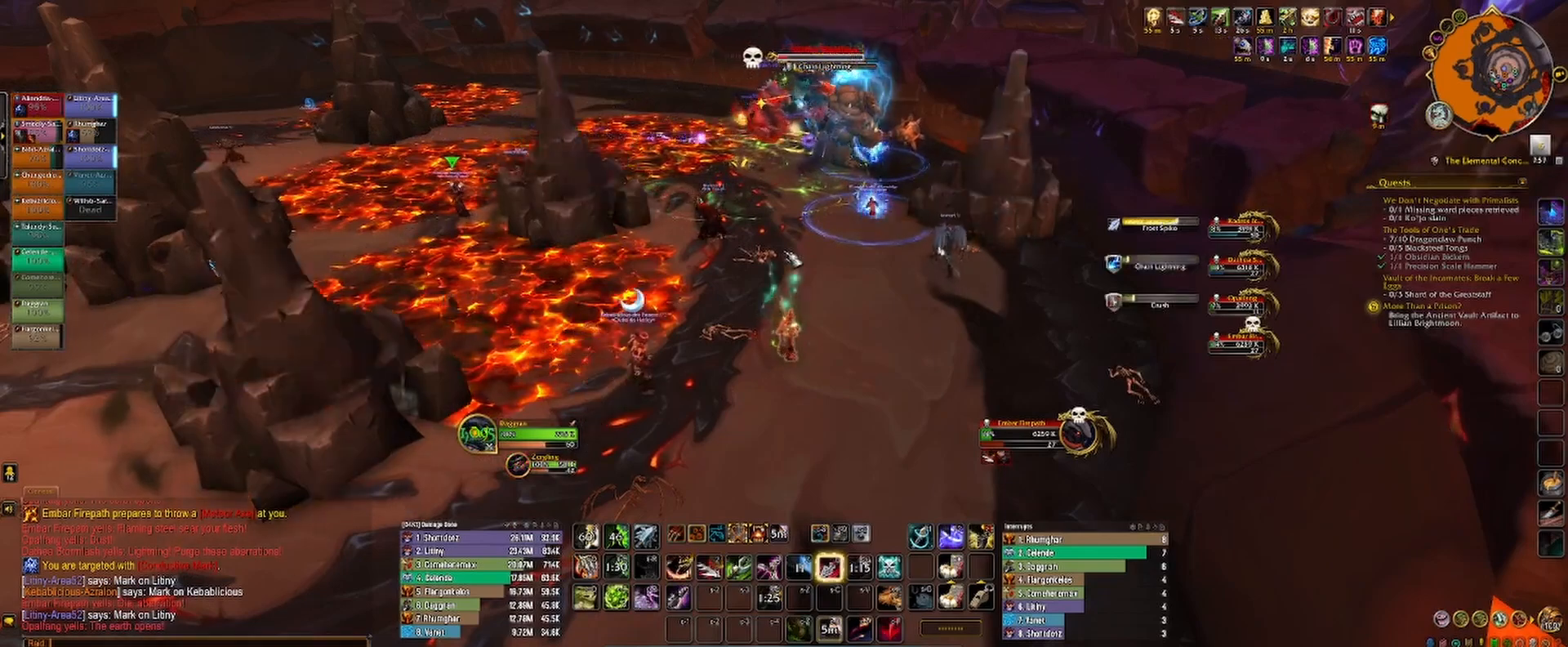
{"keys": ["shift"], "mouse": [], "events": [[50, "4", "down"], [100, "4", "up"], [183, "4", "down"], [250, "4", "up"], [383, "4", "down"], [450, "4", "up"]]}
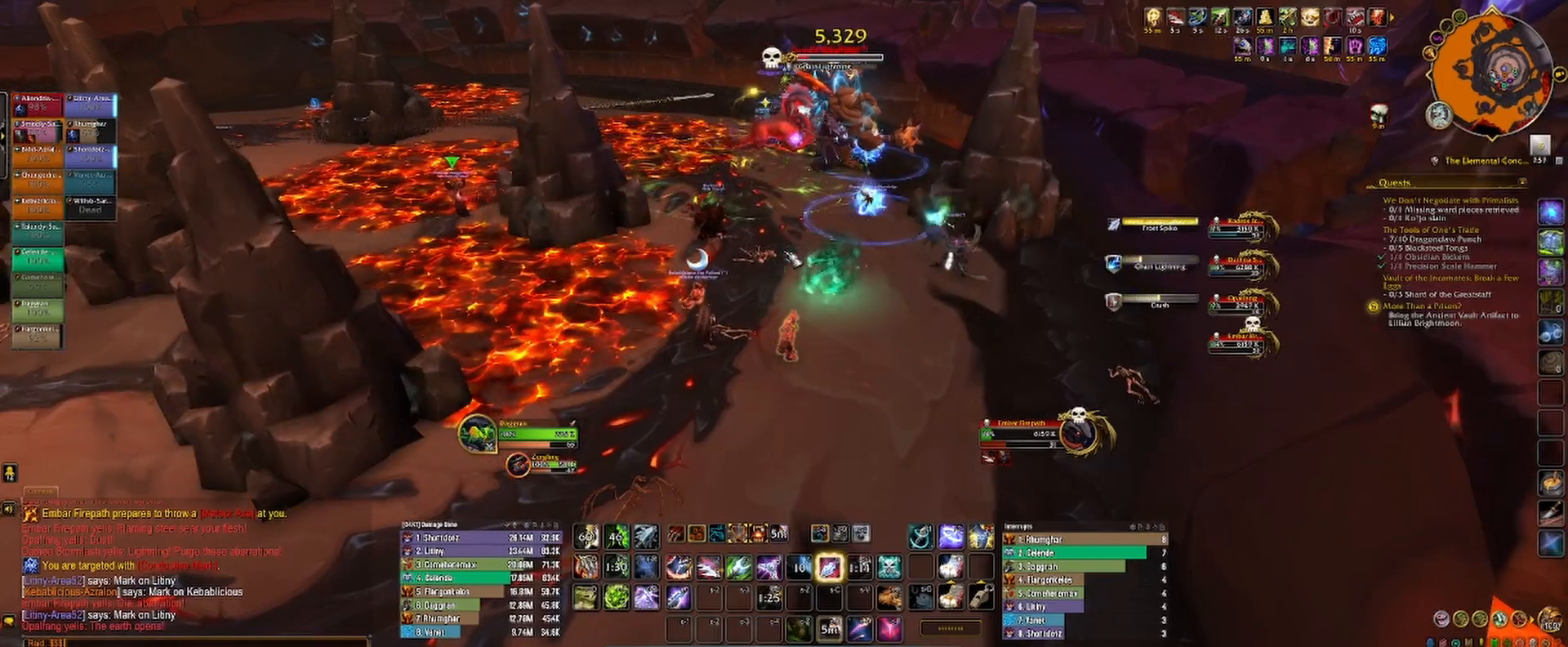
{"keys": [], "mouse": [], "events": [[17, "4", "down"], [83, "4", "up"], [150, "4", "down"], [200, "4", "up"], [283, "shift", "up"]]}
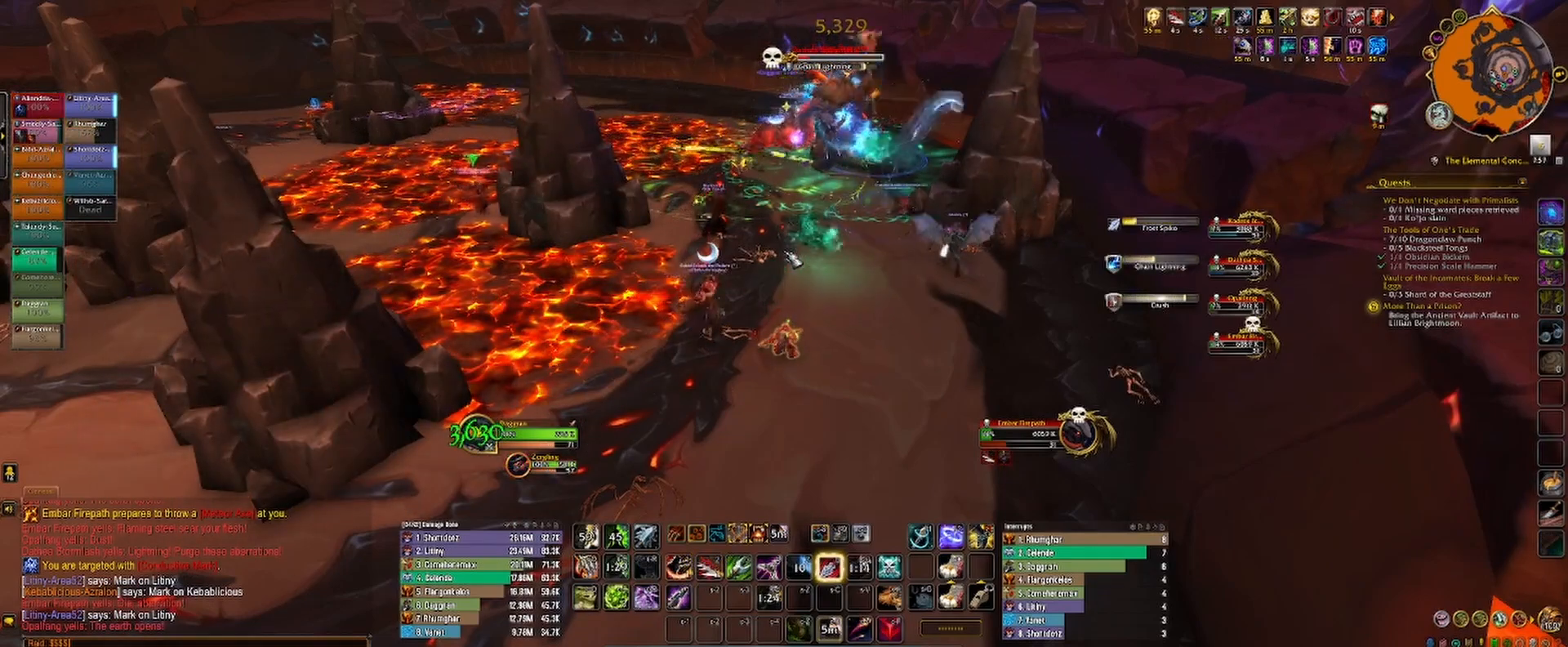
{"keys": [], "mouse": [], "events": []}
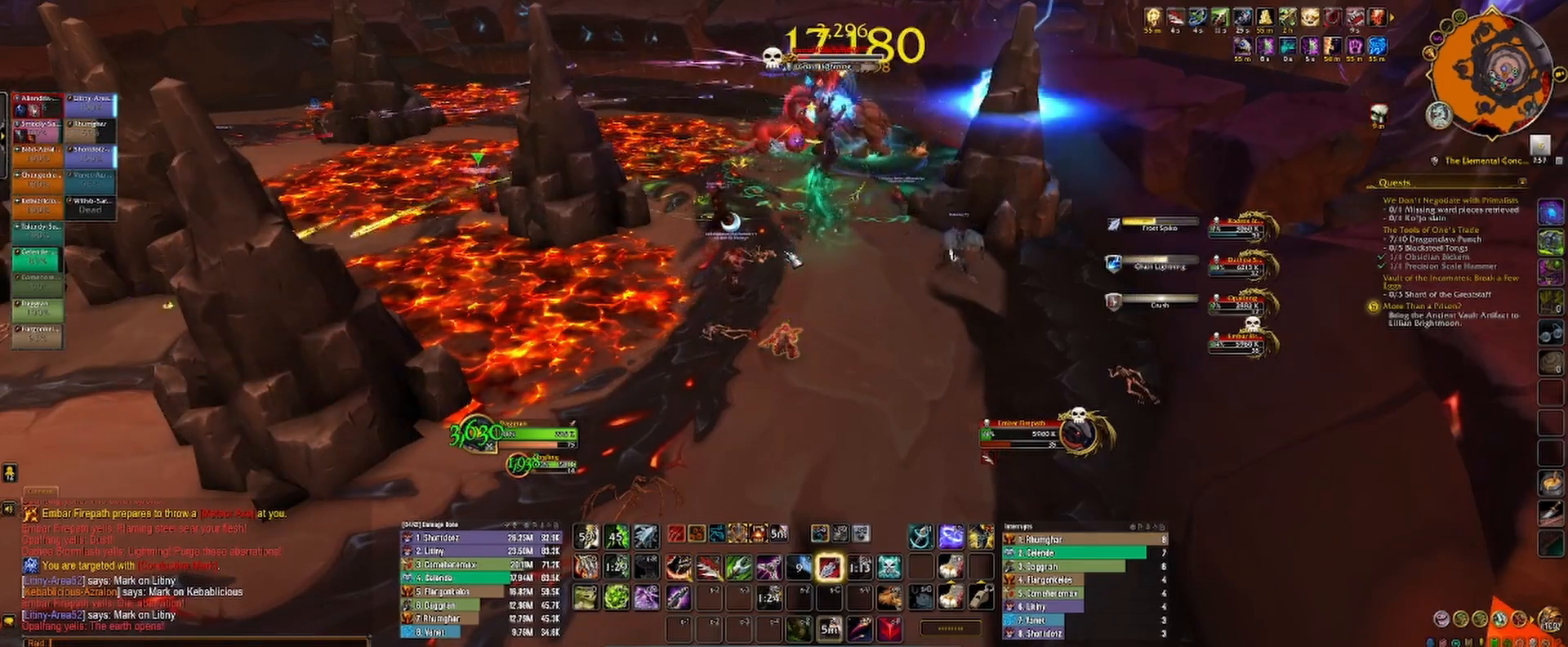
{"keys": ["5", "shift"], "mouse": [], "events": [[100, "shift", "down"], [133, "5", "down"], [200, "5", "up"], [250, "5", "down"], [300, "5", "up"], [367, "5", "down"], [433, "5", "up"], [500, "5", "down"]]}
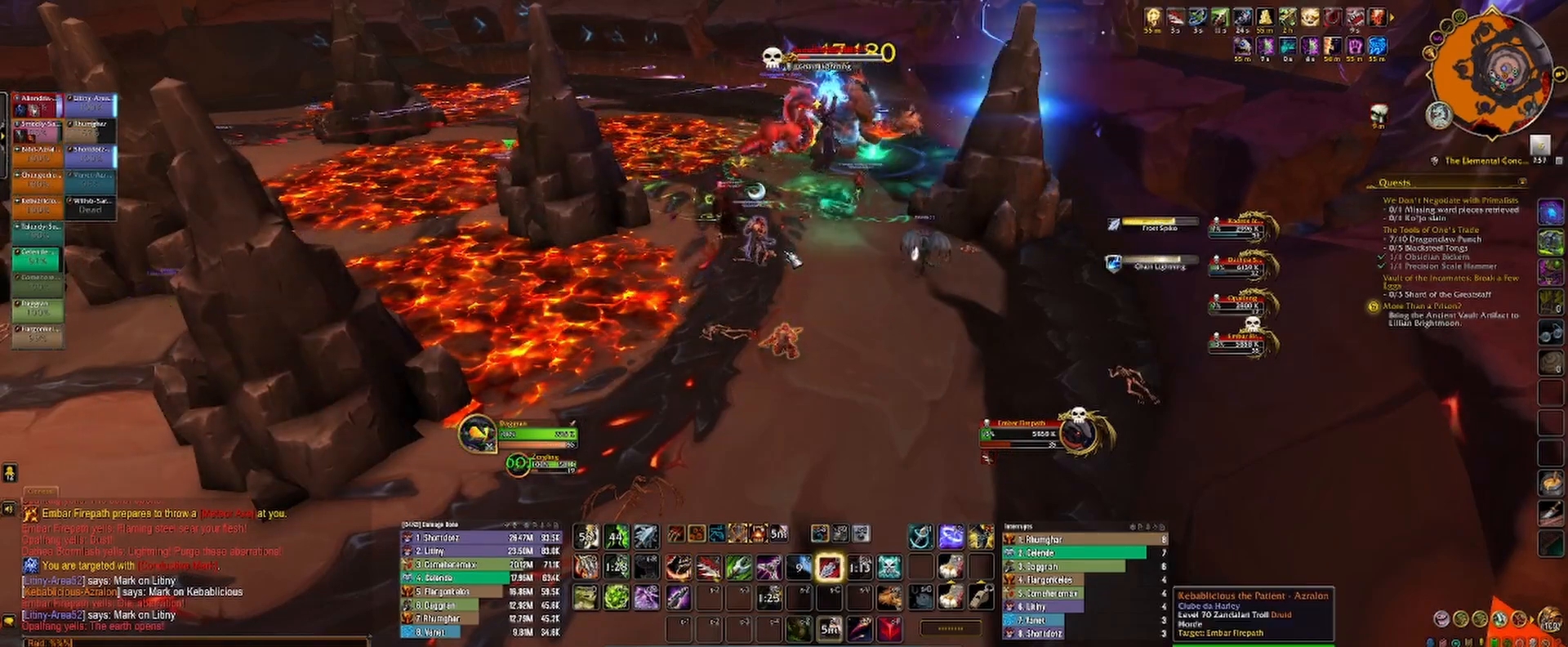
{"keys": [], "mouse": [], "events": [[50, "5", "up"], [117, "5", "down"], [183, "5", "up"], [217, "5", "down"], [217, "shift", "up"], [300, "5", "up"], [383, "3", "down"], [467, "3", "up"]]}
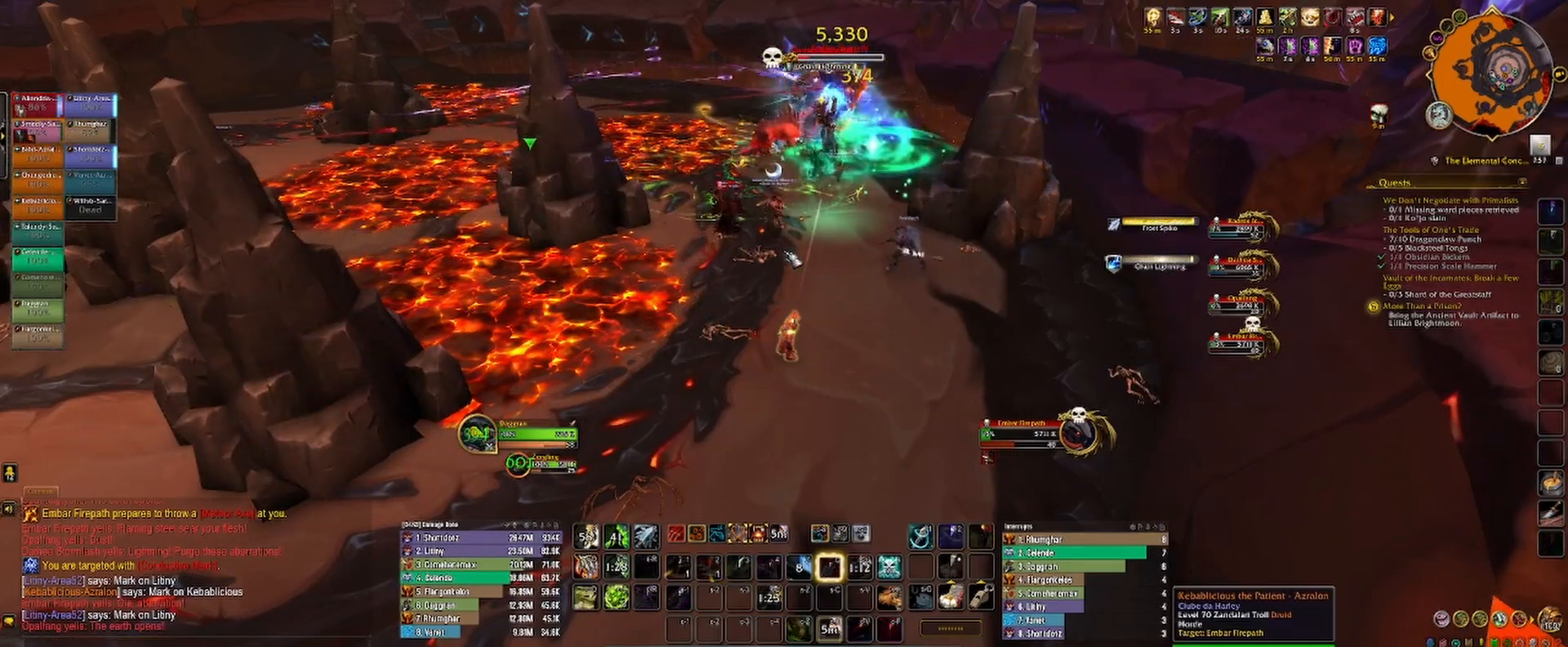
{"keys": [], "mouse": [], "events": [[33, "3", "down"], [117, "3", "up"], [183, "2", "down"], [267, "2", "up"], [317, "4", "down"], [383, "4", "up"], [433, "4", "down"], [500, "4", "up"]]}
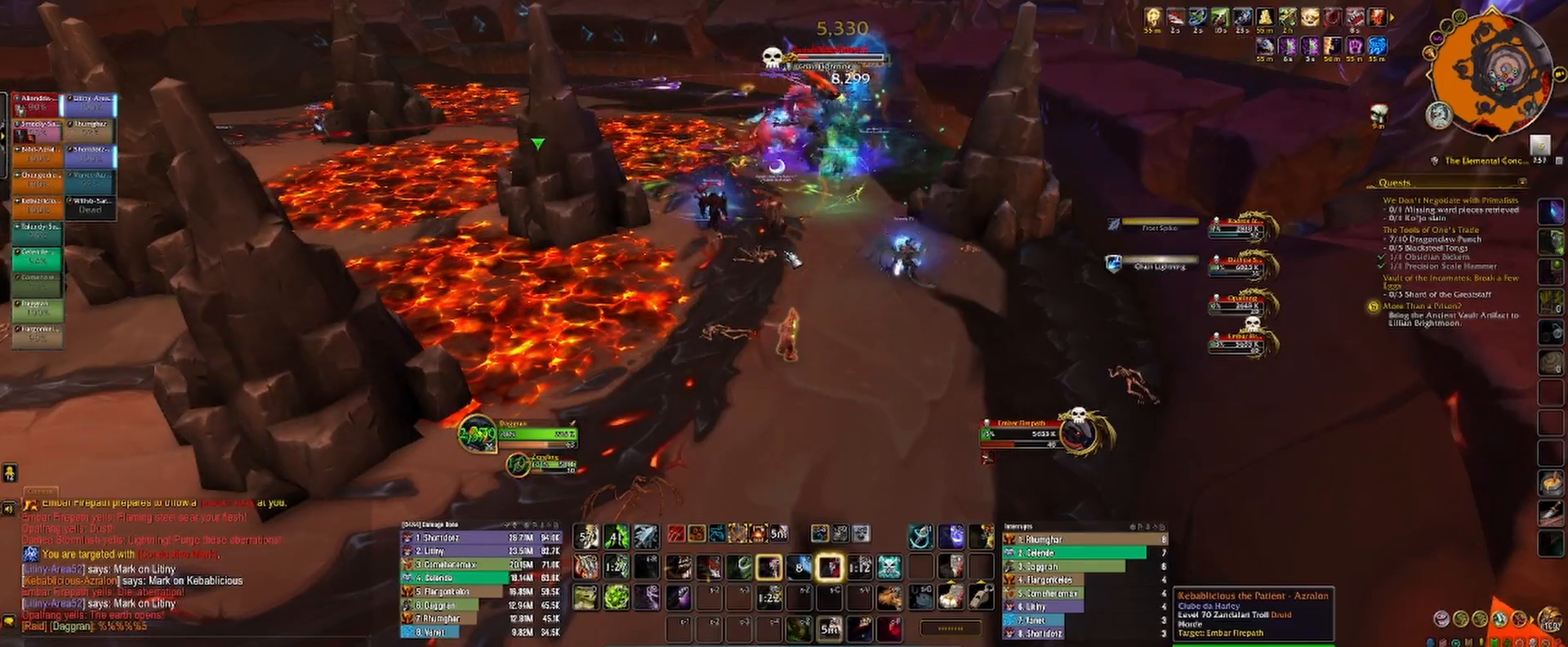
{"keys": ["2"], "mouse": [], "events": [[67, "4", "down"], [133, "4", "up"], [200, "4", "down"], [283, "4", "up"], [317, "2", "down"], [383, "2", "up"], [450, "2", "down"]]}
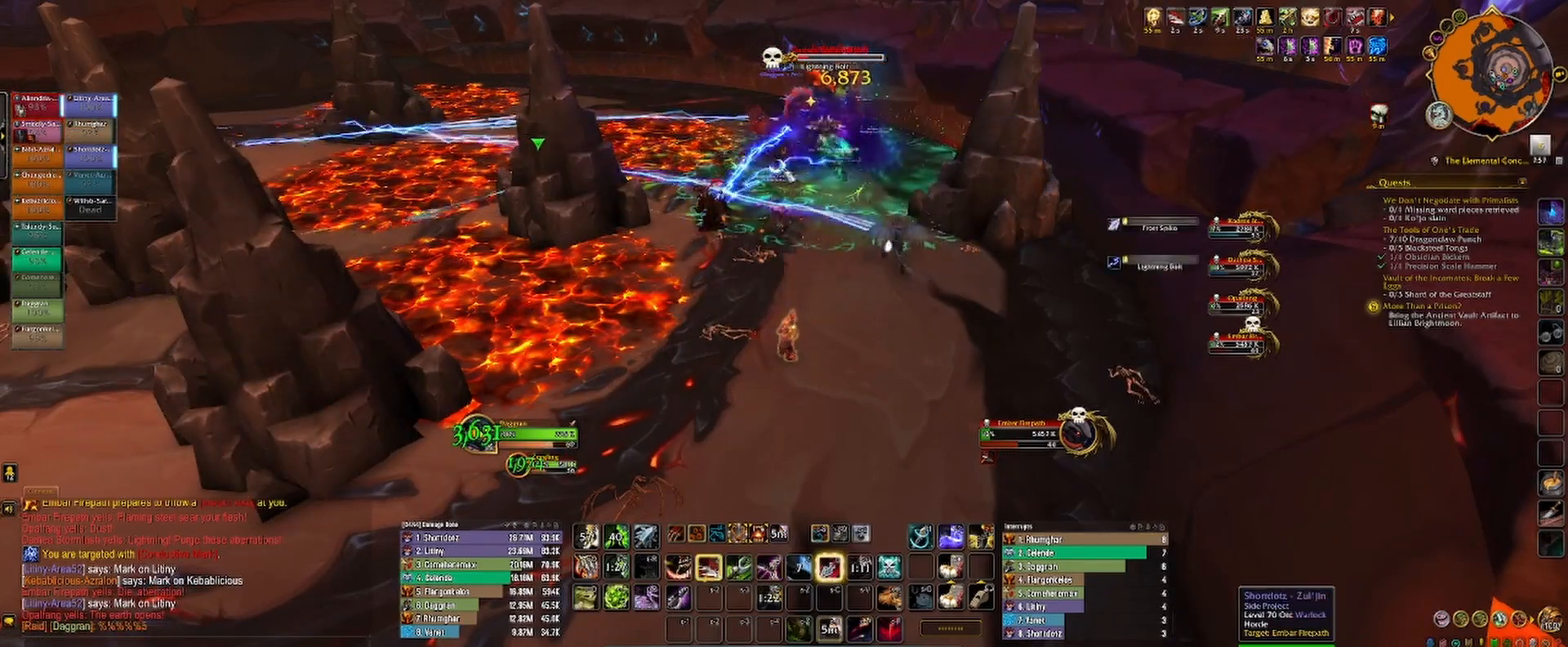
{"keys": [], "mouse": [], "events": [[17, "2", "up"], [83, "2", "down"], [150, "2", "up"], [217, "2", "down"], [283, "2", "up"], [367, "1", "down"], [433, "1", "up"]]}
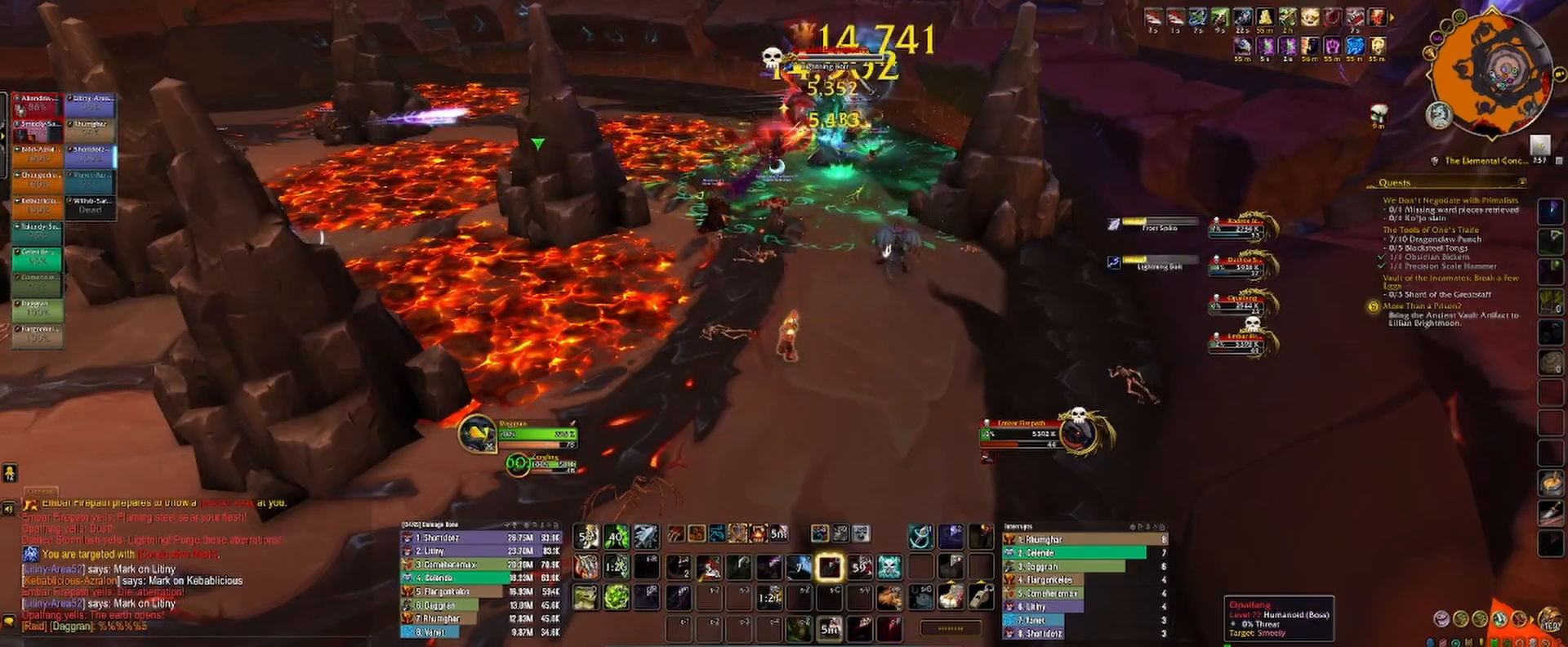
{"keys": [], "mouse": [], "events": [[17, "1", "down"], [67, "1", "up"], [150, "1", "down"], [217, "1", "up"], [300, "4", "down"], [350, "4", "up"], [417, "4", "down"], [483, "4", "up"]]}
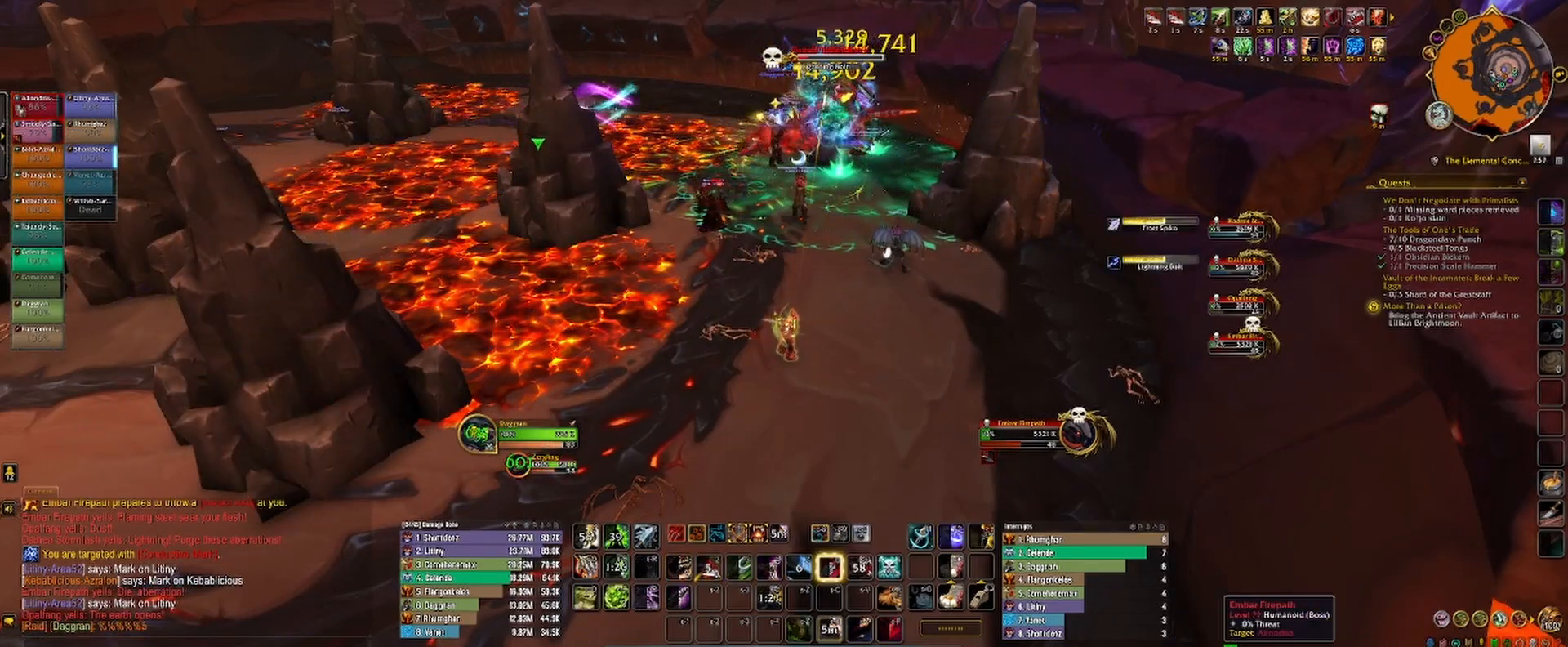
{"keys": ["2"], "mouse": [], "events": [[50, "4", "down"], [117, "4", "up"], [167, "2", "down"], [167, "mouse_left", "down"], [183, "mouse_right", "down"], [233, "2", "up"], [300, "mouse_left", "up"], [300, "mouse_right", "up"], [317, "2", "down"], [383, "2", "up"], [450, "2", "down"]]}
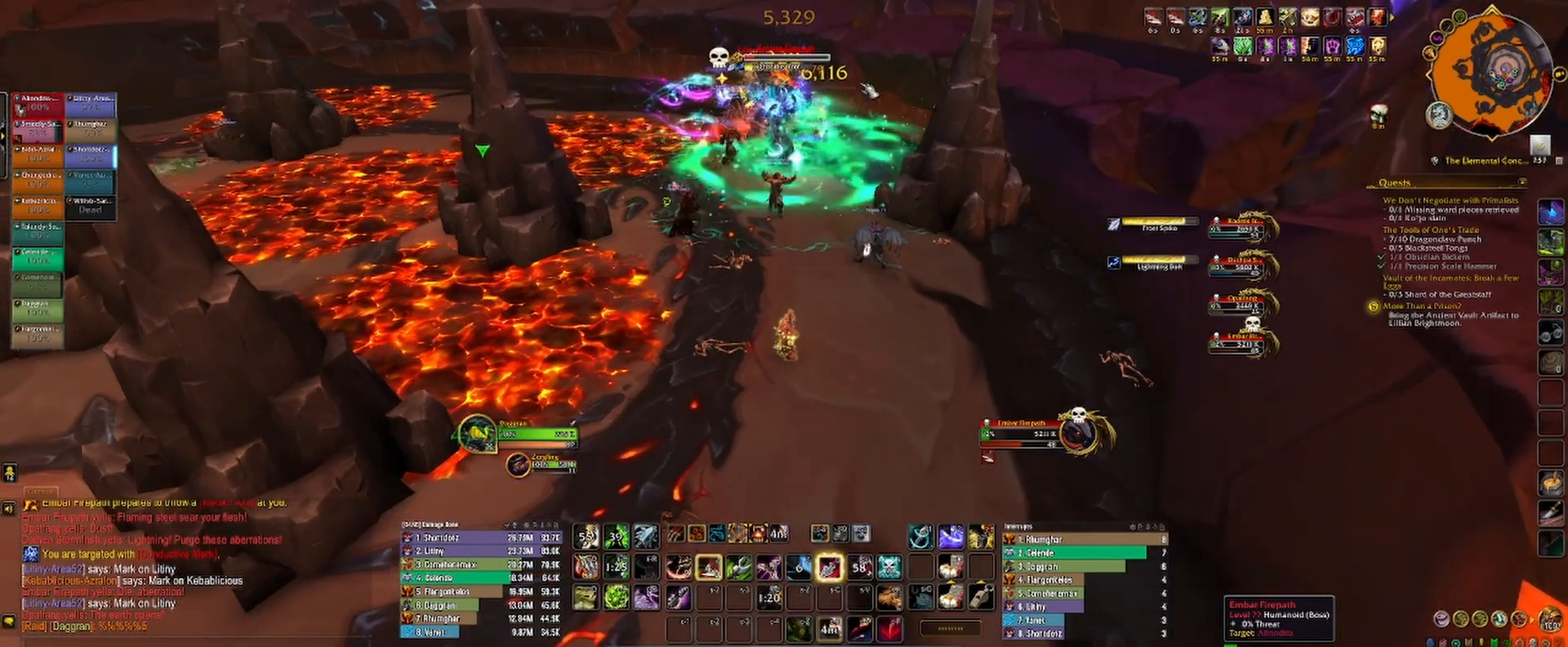
{"keys": ["1"], "mouse": [], "events": [[17, "2", "up"], [83, "2", "down"], [150, "2", "up"], [217, "1", "down"], [283, "1", "up"], [367, "1", "down"], [417, "1", "up"], [500, "1", "down"]]}
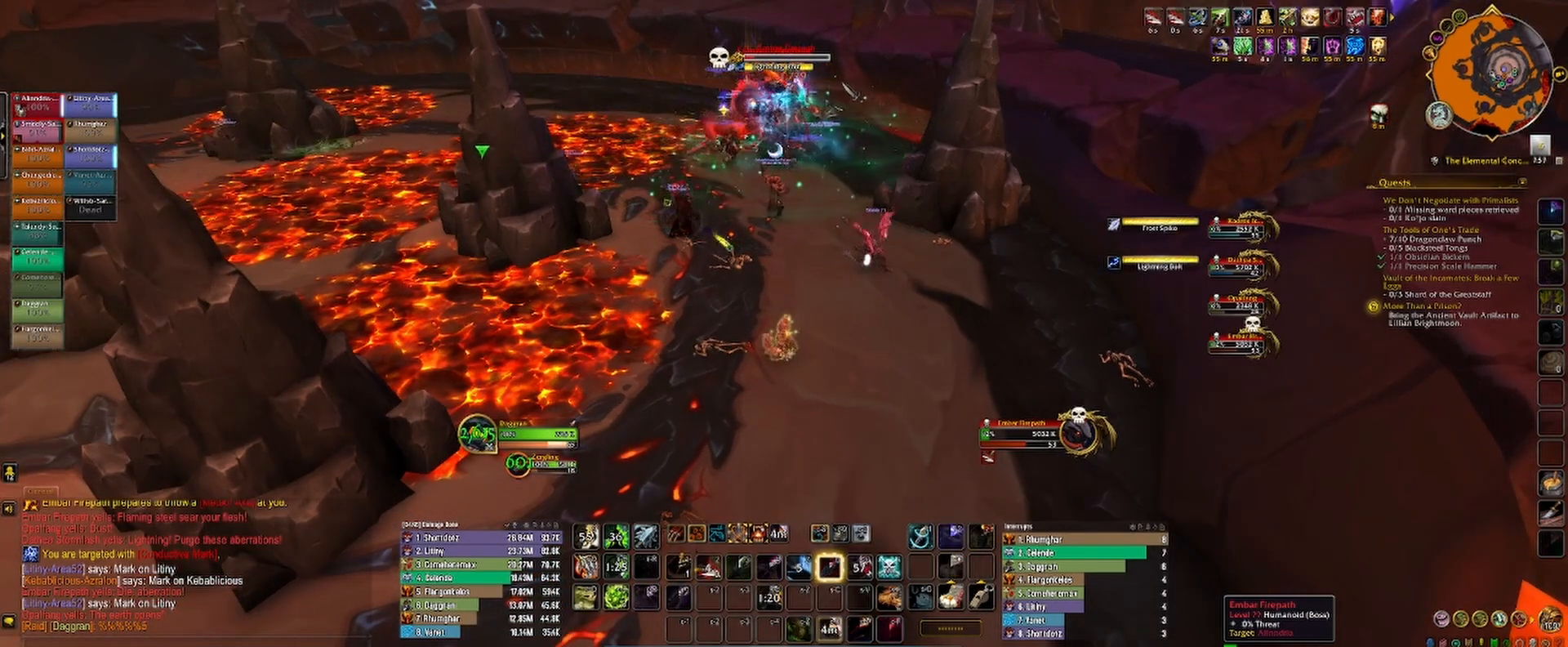
{"keys": [], "mouse": [], "events": [[50, "1", "up"], [133, "1", "down"], [200, "1", "up"], [267, "1", "down"], [350, "1", "up"], [417, "3", "down"], [483, "3", "up"]]}
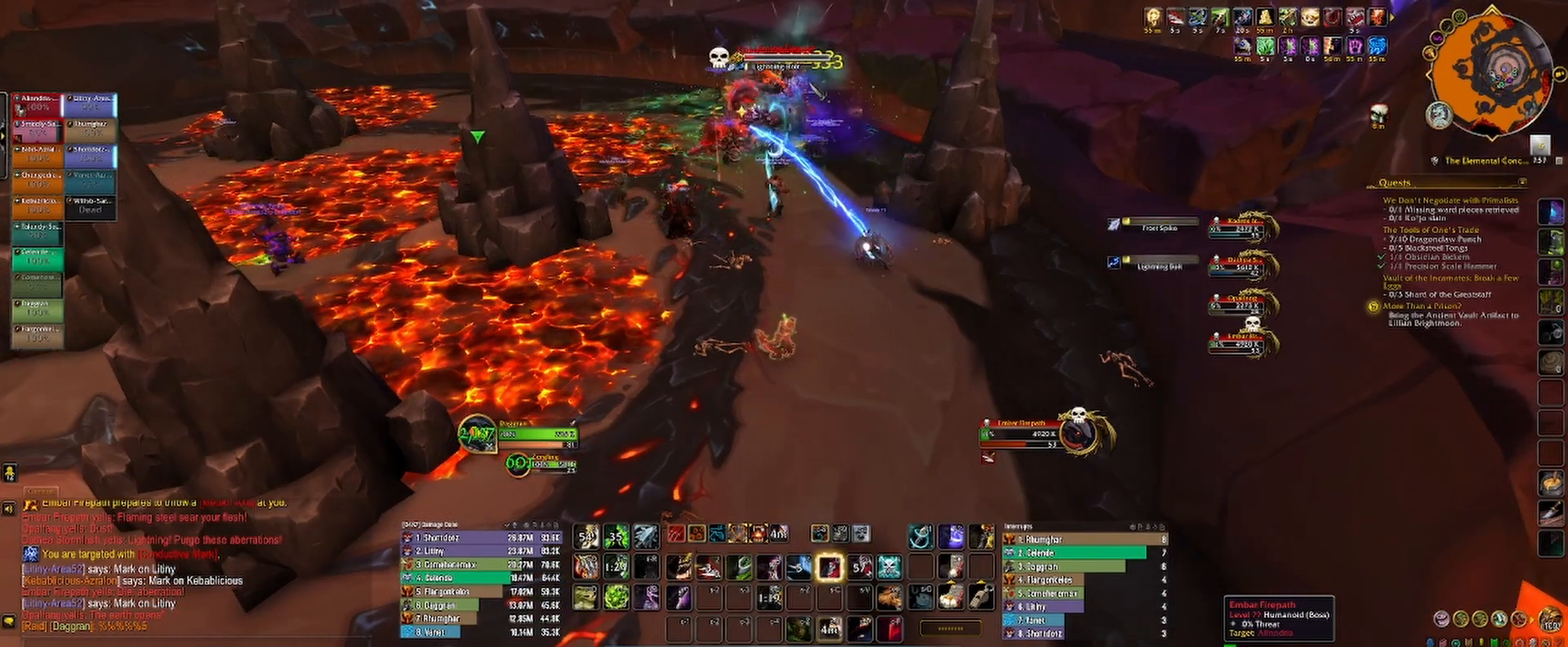
{"keys": ["1"], "mouse": [], "events": [[50, "3", "down"], [117, "3", "up"], [200, "3", "down"], [250, "3", "up"], [317, "3", "down"], [383, "3", "up"], [483, "1", "down"]]}
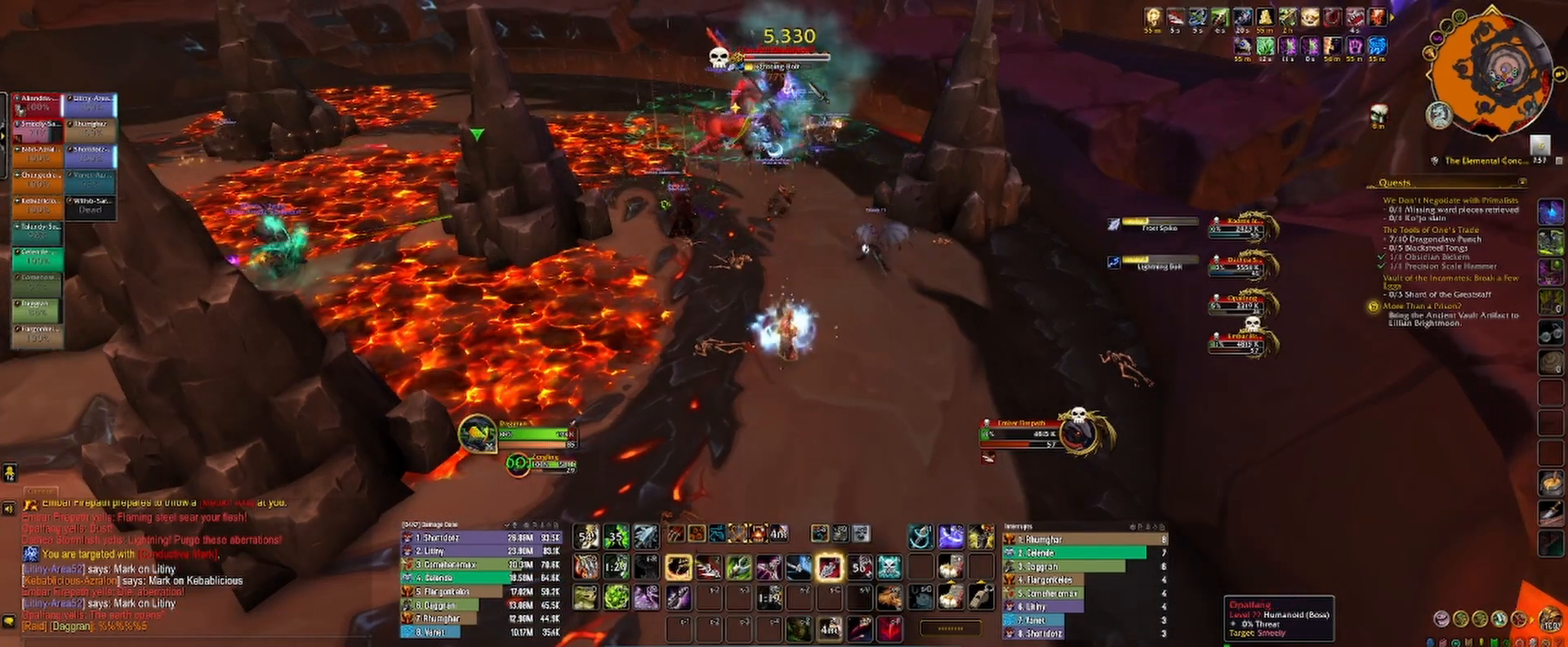
{"keys": [], "mouse": [], "events": [[33, "1", "up"], [100, "1", "down"], [167, "1", "up"], [250, "1", "down"], [317, "1", "up"], [367, "1", "down"], [467, "1", "up"]]}
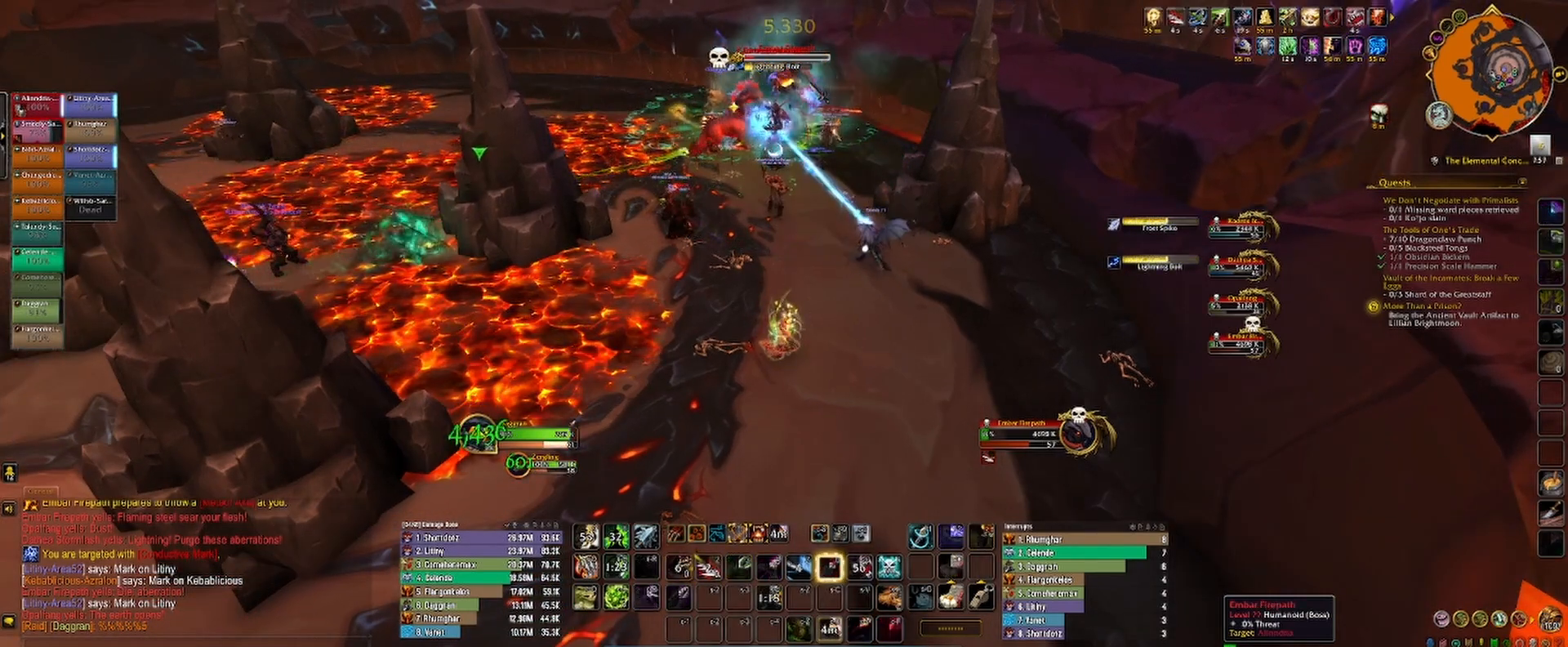
{"keys": ["1", "shift"], "mouse": [], "events": [[50, "mouse_left", "down"], [50, "mouse_right", "down"], [100, "shift", "down"], [117, "mouse_right", "up"], [183, "1", "down"], [200, "mouse_left", "up"], [233, "1", "up"], [317, "1", "down"], [383, "1", "up"], [450, "1", "down"]]}
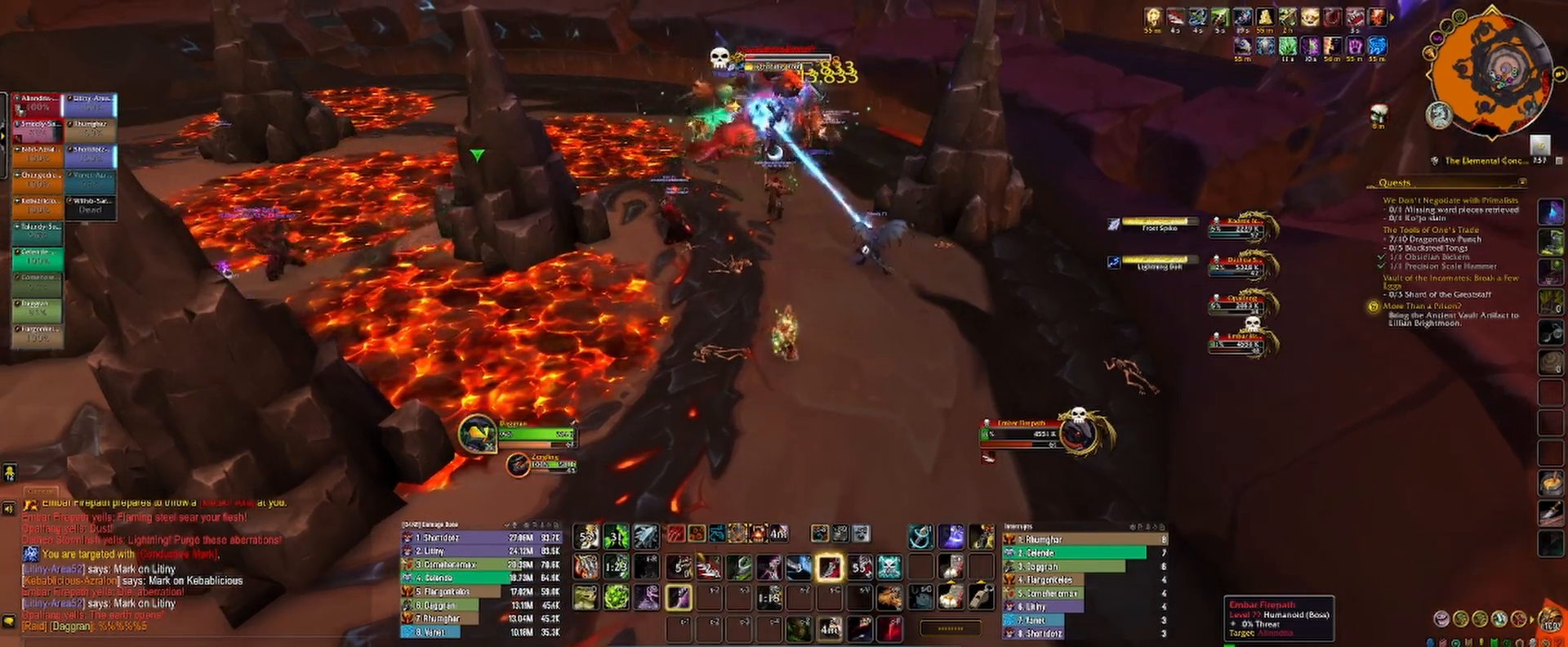
{"keys": ["1", "shift"], "mouse": [], "events": [[17, "1", "up"], [100, "1", "down"], [167, "1", "up"], [233, "1", "down"], [283, "1", "up"], [350, "1", "down"], [417, "1", "up"], [483, "1", "down"]]}
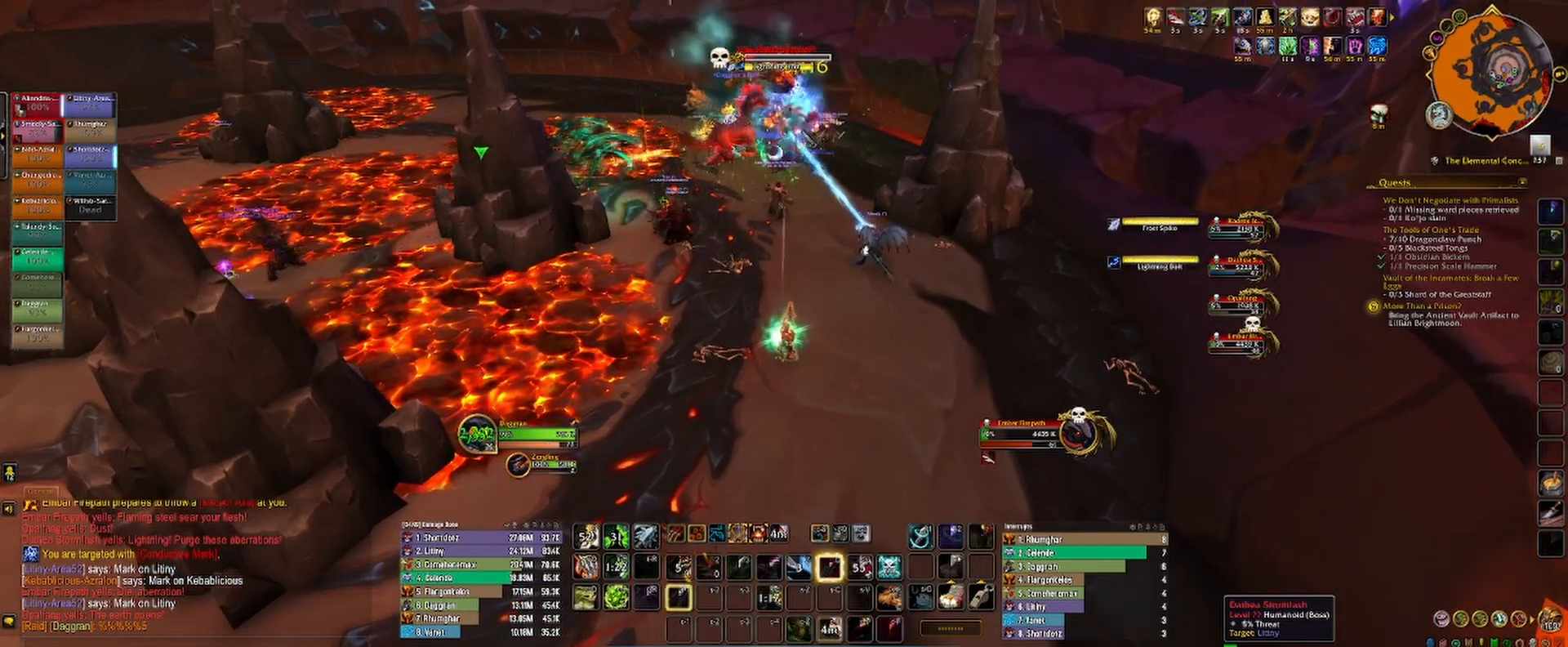
{"keys": [], "mouse": ["left"], "events": [[33, "1", "up"], [67, "mouse_left", "down"], [100, "1", "down"], [183, "1", "up"], [233, "shift", "up"]]}
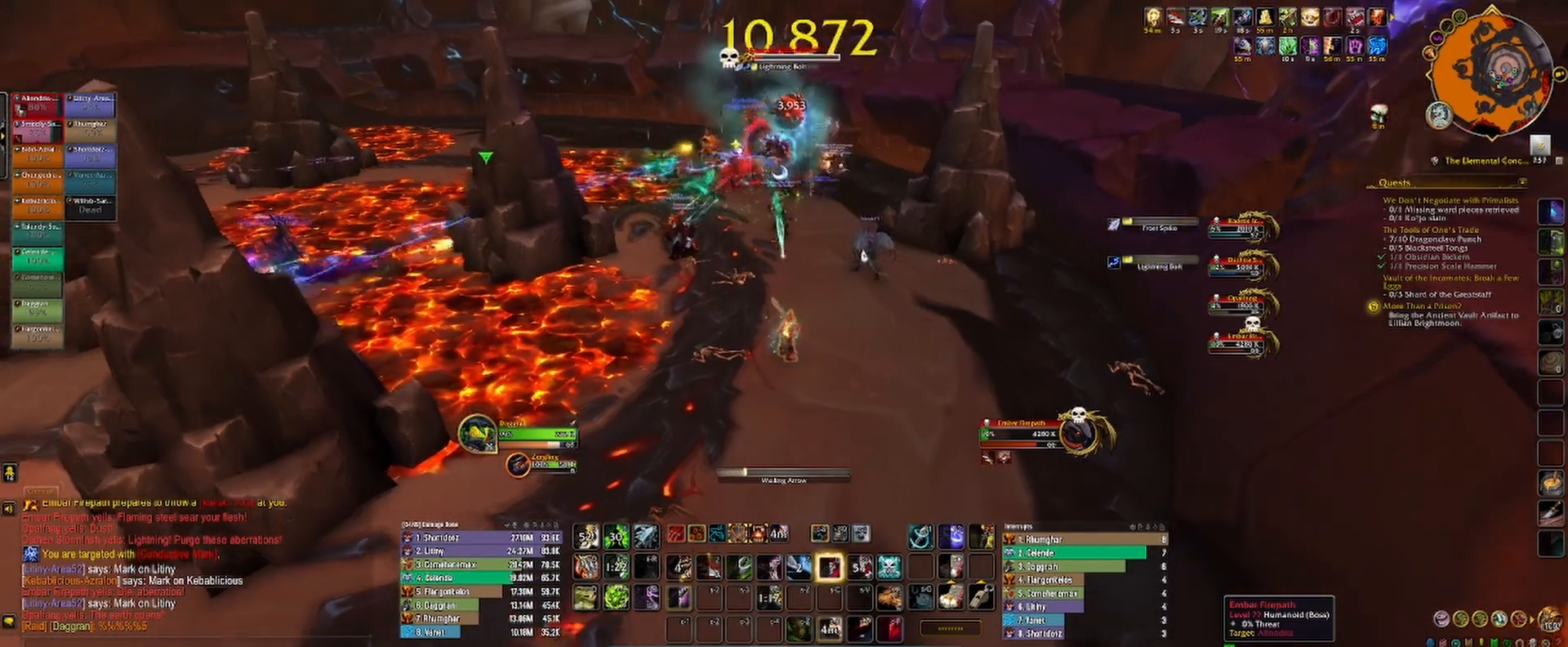
{"keys": [], "mouse": ["left"], "events": []}